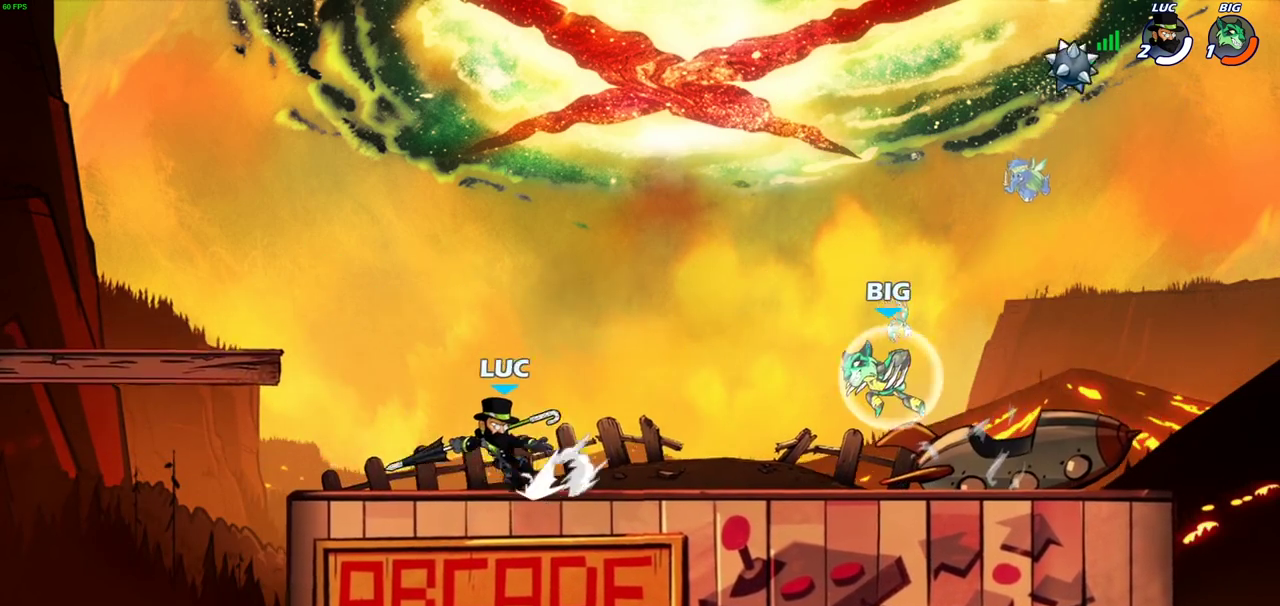
Gameplay with a controller (PlayStation layout); each line is a JSON object with the inputs held at the frame after it (dt_ms = milliseconds from this image to that frame). "events" lists button and stick changes between this image and that frame as [ms after this image, input, new state], when the widget could be followed in between. Not read: L3 R3.
{"dt_ms": 800, "buttons": [], "left_stick": "down", "right_stick": "center", "events": [[50, "left_stick", "right"], [267, "R2", "down"], [400, "R2", "up"], [600, "left_stick", "down"], [617, "R2", "down"], [667, "R2", "up"], [667, "SQUARE", "down"], [750, "SQUARE", "up"]]}
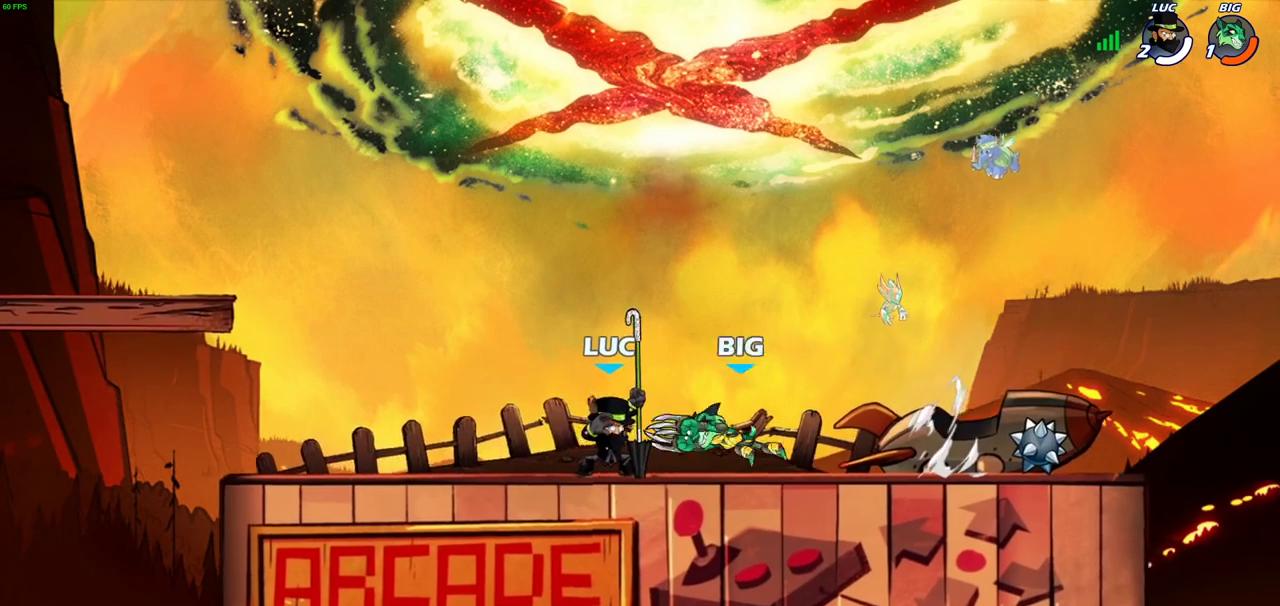
{"dt_ms": 400, "buttons": [], "left_stick": "left", "right_stick": "center", "events": [[17, "left_stick", "center"], [367, "left_stick", "left"]]}
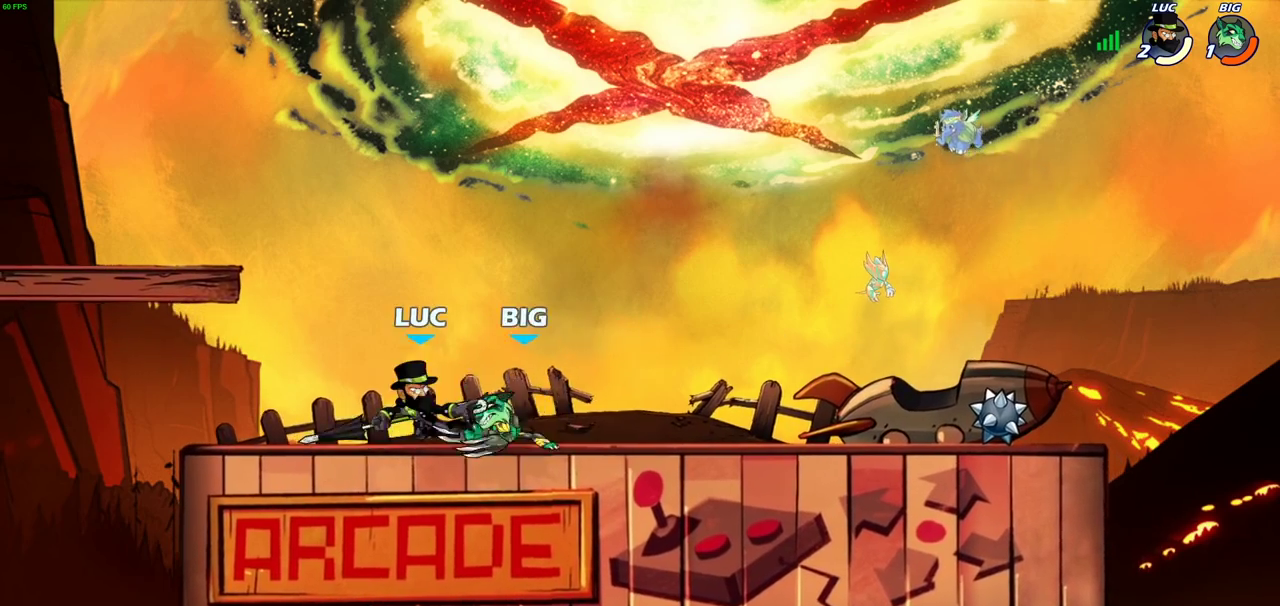
{"dt_ms": 400, "buttons": [], "left_stick": "up-right", "right_stick": "center"}
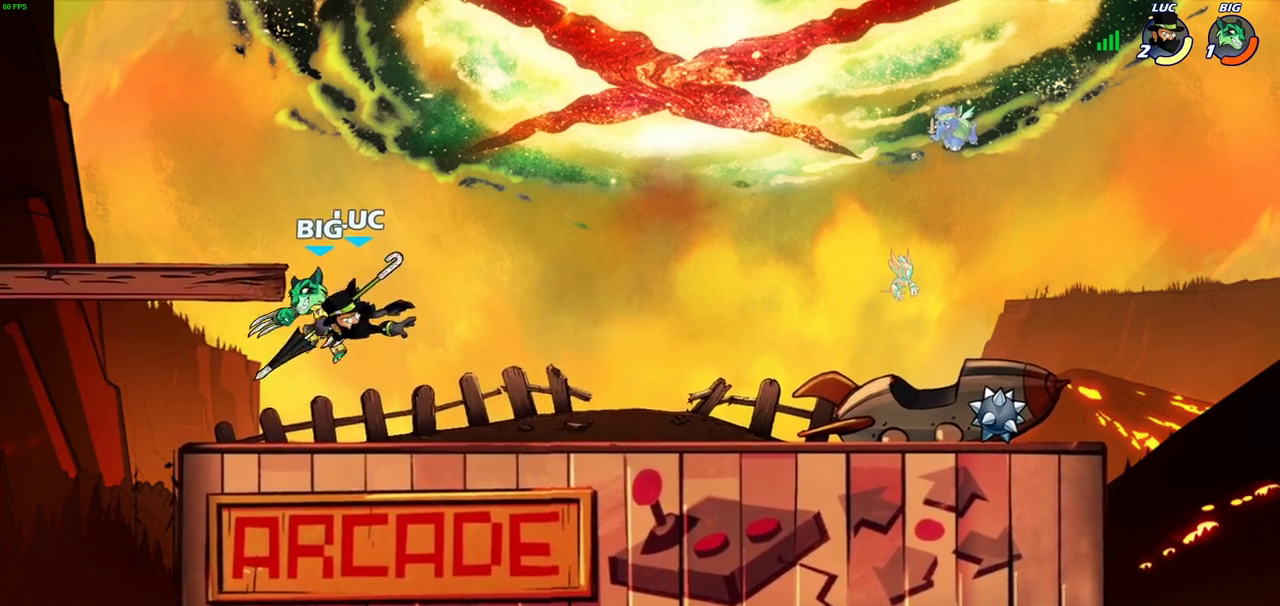
{"dt_ms": 700, "buttons": ["CROSS", "R2"], "left_stick": "up", "right_stick": "center", "events": [[83, "left_stick", "center"], [150, "CROSS", "down"], [183, "R1", "down"], [183, "R2", "down"], [200, "left_stick", "up-right"], [333, "R1", "up"], [367, "CROSS", "up"], [433, "R2", "up"], [517, "left_stick", "center"], [600, "left_stick", "left"], [633, "CROSS", "down"], [667, "R2", "down"], [667, "left_stick", "up"]]}
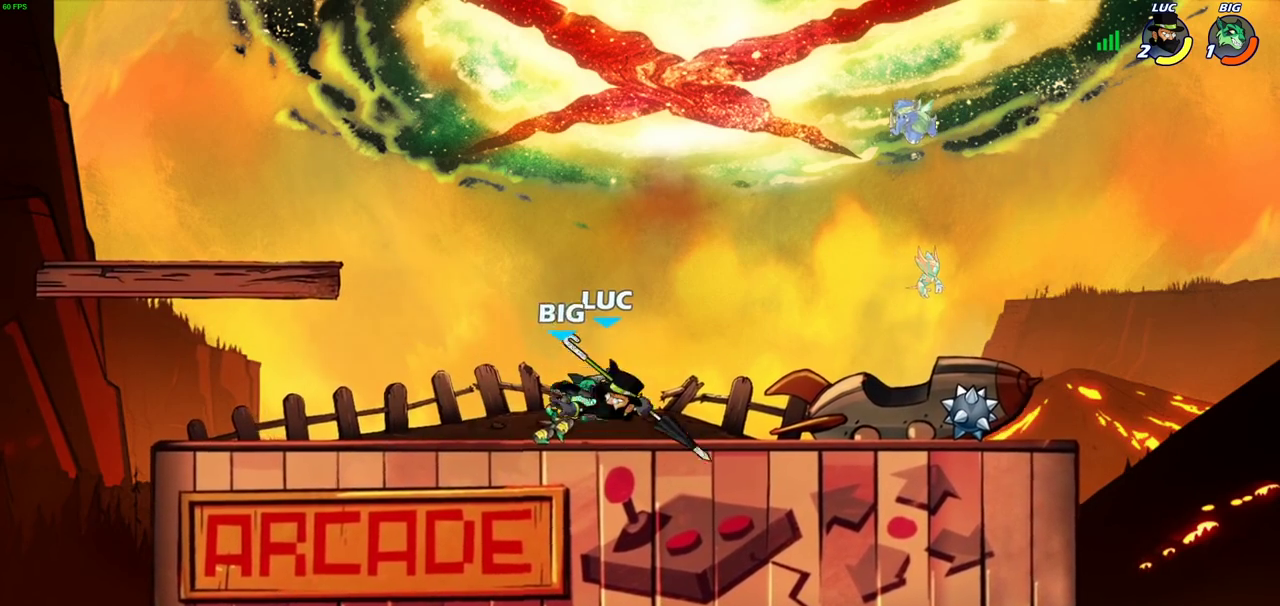
{"dt_ms": 400, "buttons": [], "left_stick": "down", "right_stick": "center", "events": [[117, "left_stick", "down-left"], [233, "CROSS", "up"], [250, "R2", "up"], [333, "left_stick", "right"], [400, "left_stick", "down"]]}
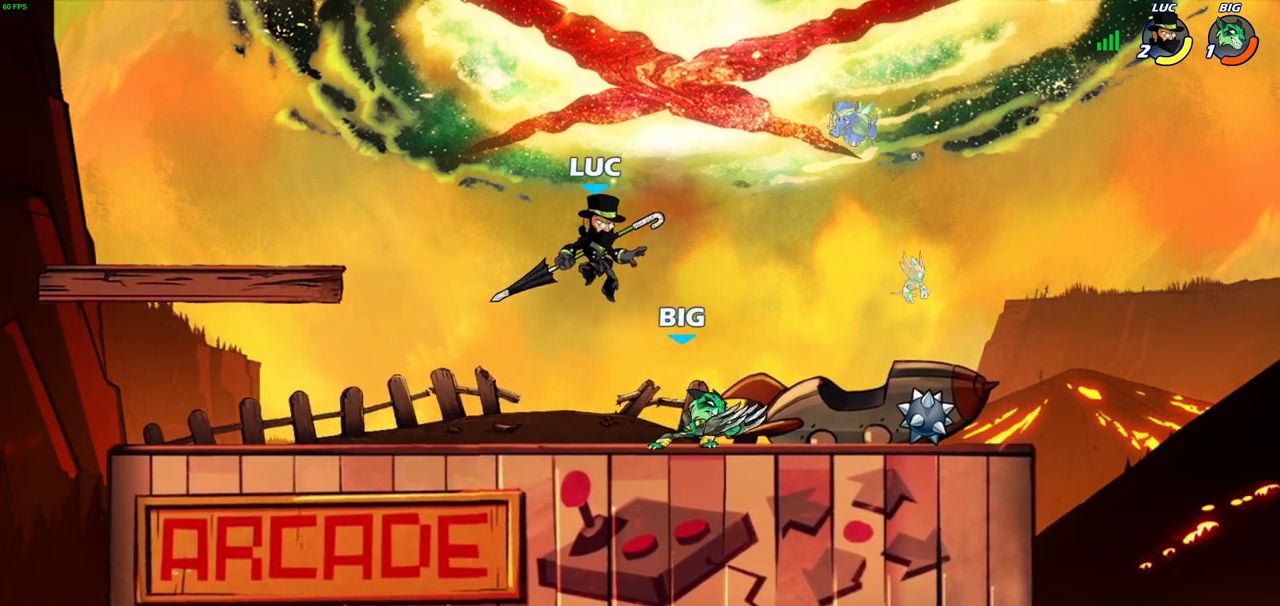
{"dt_ms": 400, "buttons": [], "left_stick": "left", "right_stick": "center", "events": [[67, "SQUARE", "down"], [150, "SQUARE", "up"], [167, "left_stick", "center"], [300, "left_stick", "left"]]}